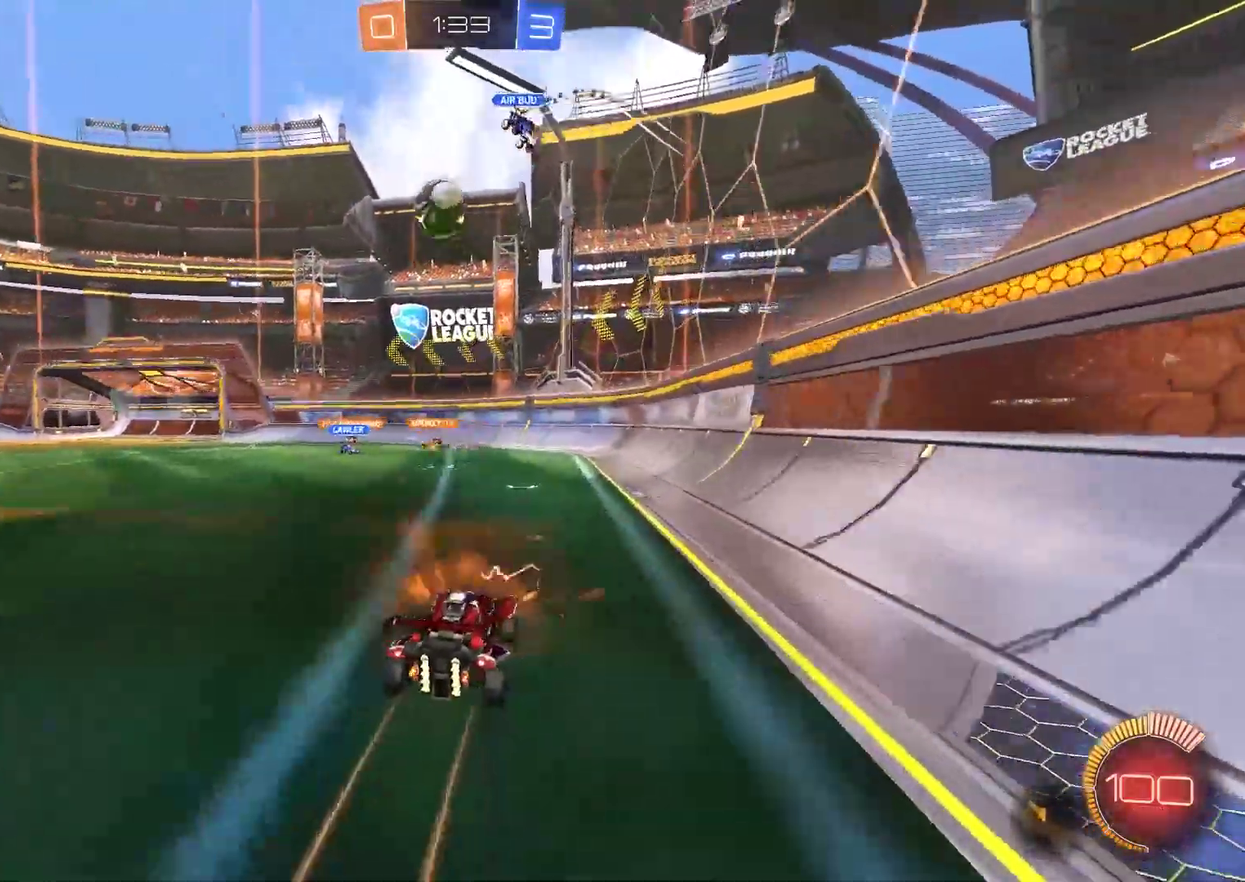
Gameplay with a controller (PlayStation layout); each line is a JSON object with the inputs held at the frame after it. "events" lists button and stick changes between this image and that frame as [ms after this image, input, new state], when the widget could be followed in between. Not read: L1 R2.
{"buttons": [], "left_stick": "center", "right_stick": "center"}
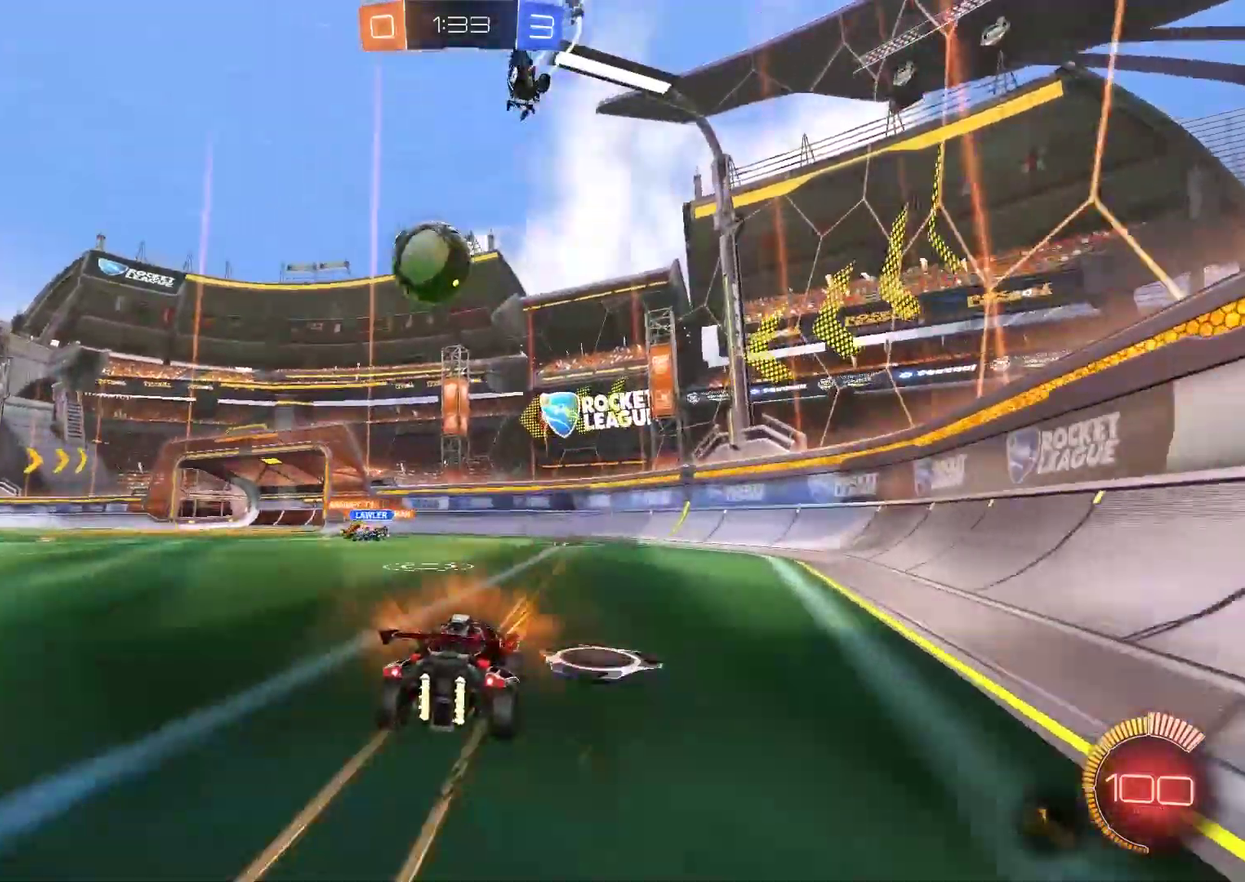
{"buttons": ["CROSS", "CIRCLE"], "left_stick": "down-right", "right_stick": "center", "events": [[17, "left_stick", "left"], [217, "L2", "down"], [317, "CIRCLE", "down"], [350, "CROSS", "down"], [350, "L2", "up"], [350, "left_stick", "center"], [417, "left_stick", "down-right"]]}
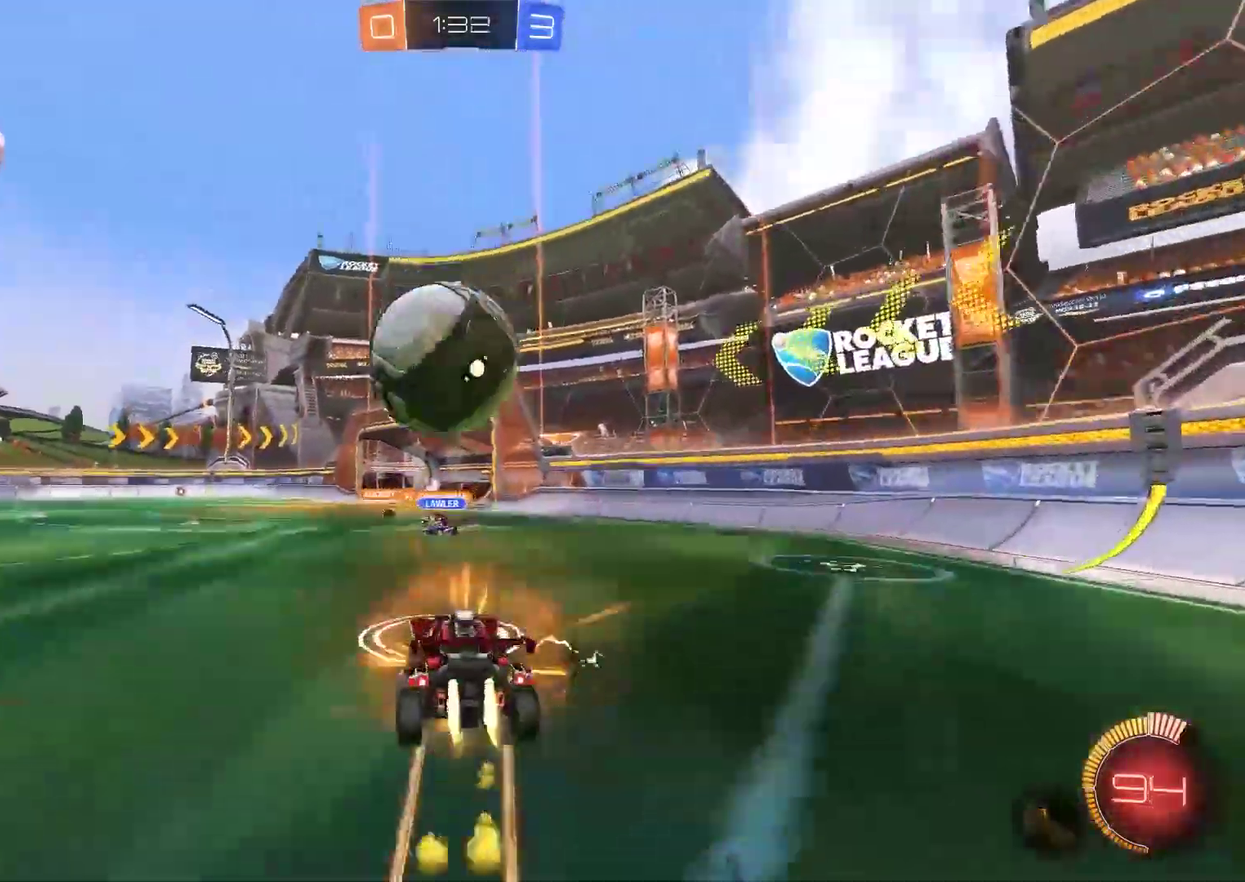
{"buttons": ["CIRCLE"], "left_stick": "up-left", "right_stick": "center", "events": [[83, "CROSS", "up"], [83, "left_stick", "center"], [150, "CROSS", "down"], [183, "left_stick", "up-left"], [483, "CROSS", "up"]]}
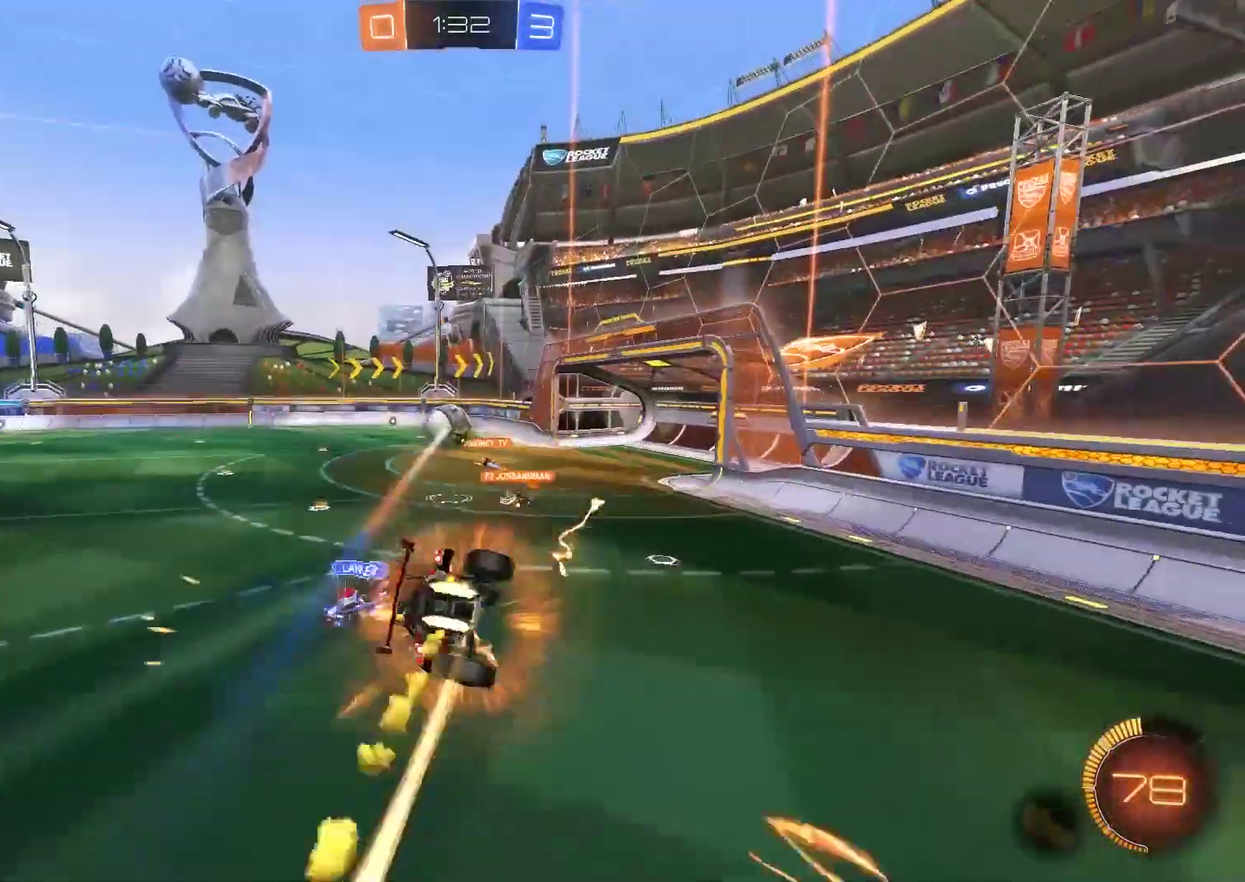
{"buttons": [], "left_stick": "up-left", "right_stick": "center", "events": [[50, "CIRCLE", "up"]]}
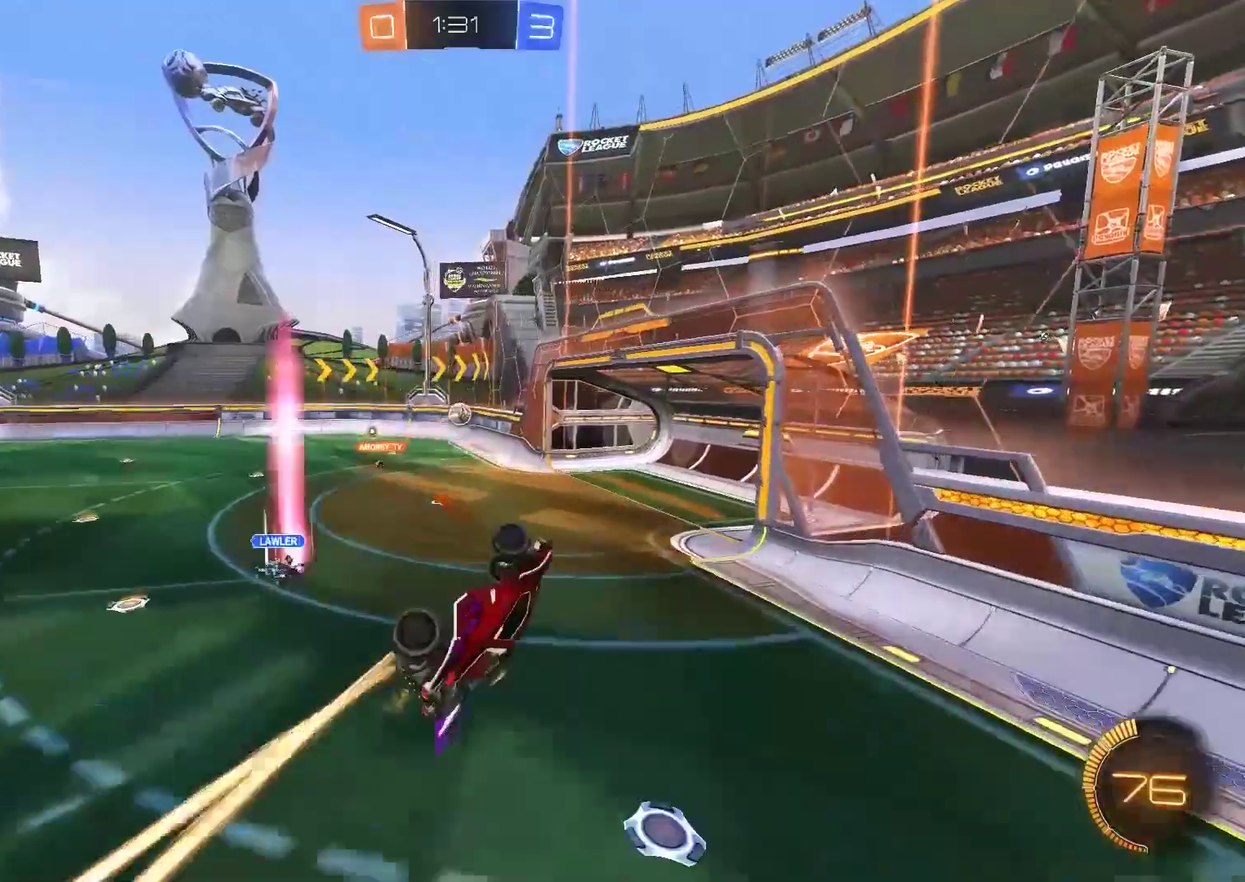
{"buttons": [], "left_stick": "center", "right_stick": "center", "events": [[233, "left_stick", "center"]]}
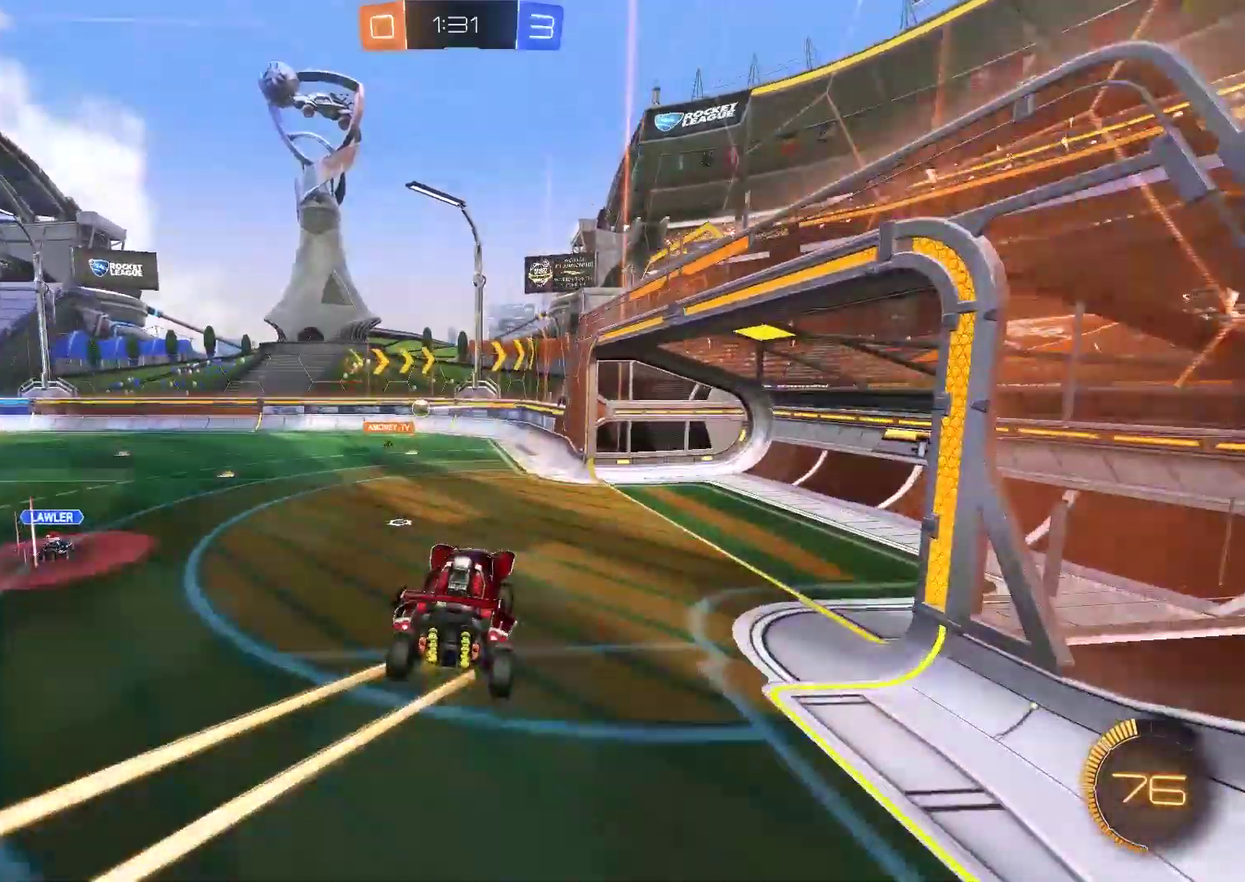
{"buttons": [], "left_stick": "left", "right_stick": "center", "events": [[400, "left_stick", "left"]]}
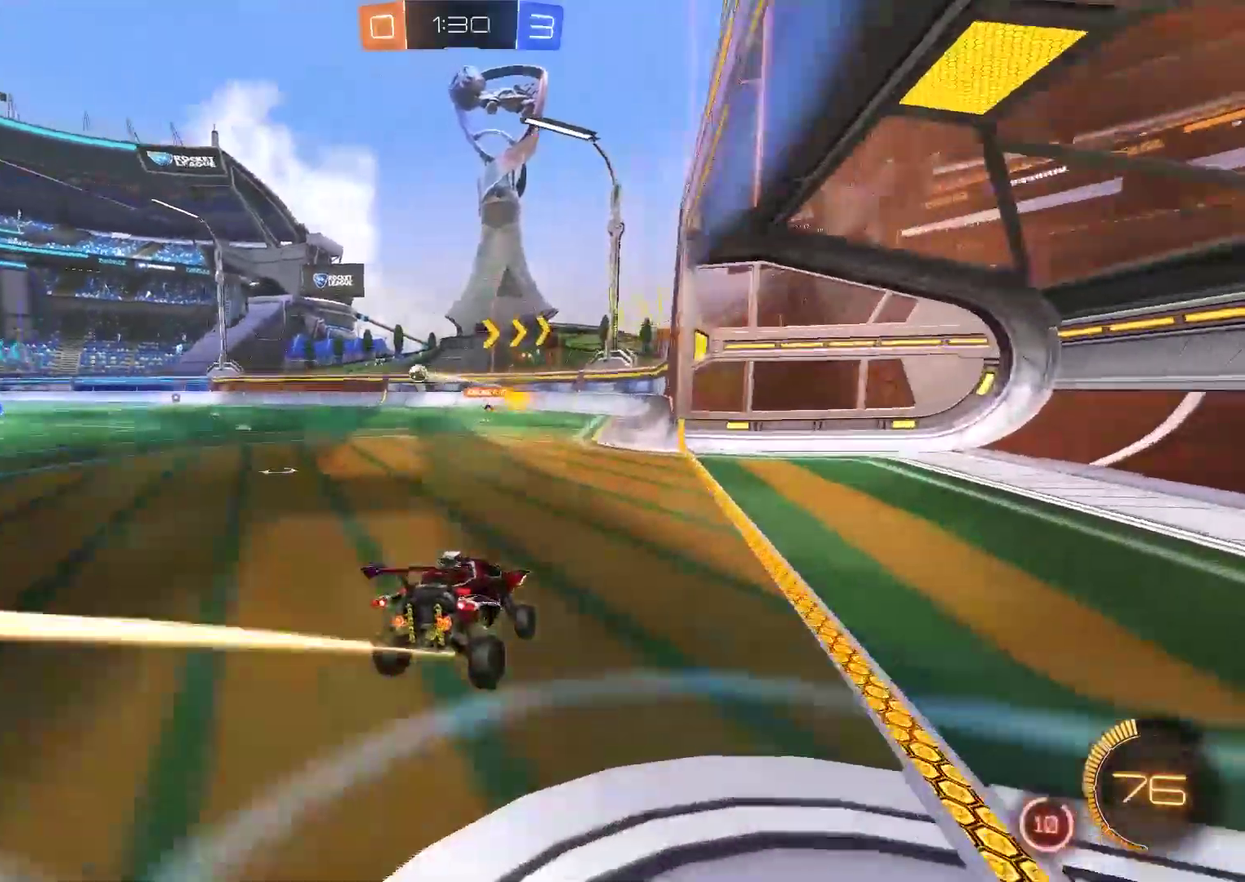
{"buttons": ["CIRCLE"], "left_stick": "center", "right_stick": "center", "events": [[167, "CIRCLE", "down"], [233, "left_stick", "center"], [300, "left_stick", "up-right"], [433, "left_stick", "center"]]}
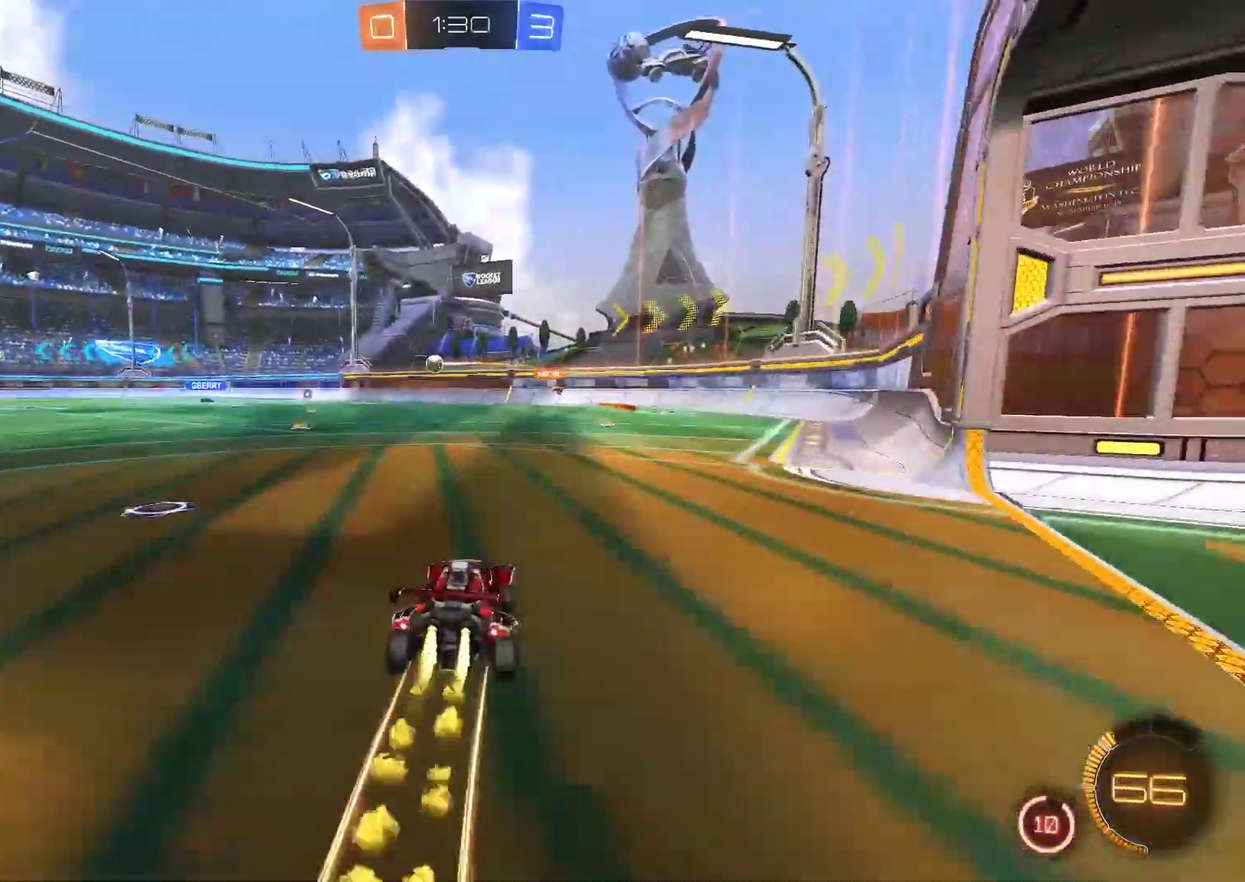
{"buttons": ["CIRCLE"], "left_stick": "left", "right_stick": "center", "events": [[183, "left_stick", "right"], [483, "left_stick", "left"]]}
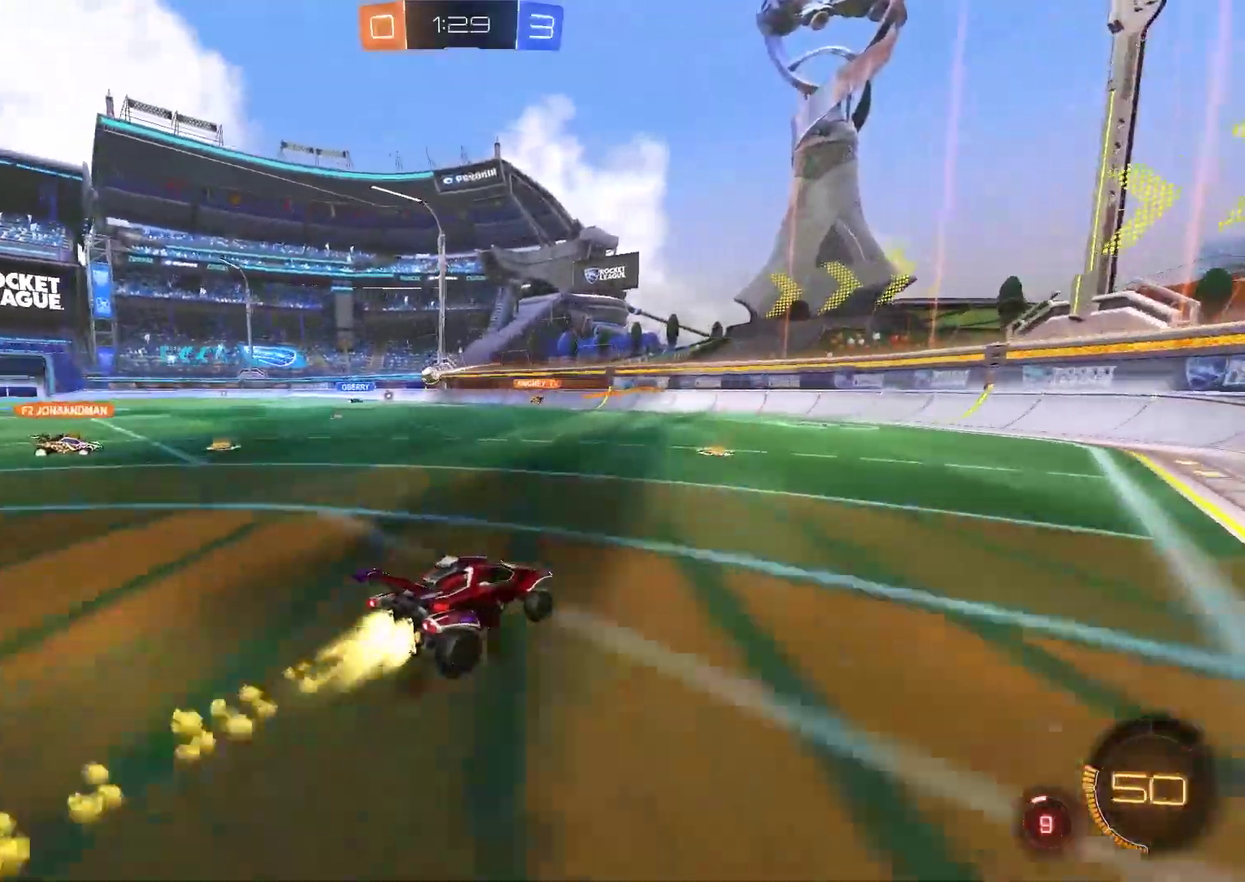
{"buttons": [], "left_stick": "left", "right_stick": "center", "events": [[50, "CIRCLE", "up"], [217, "left_stick", "center"], [417, "left_stick", "left"]]}
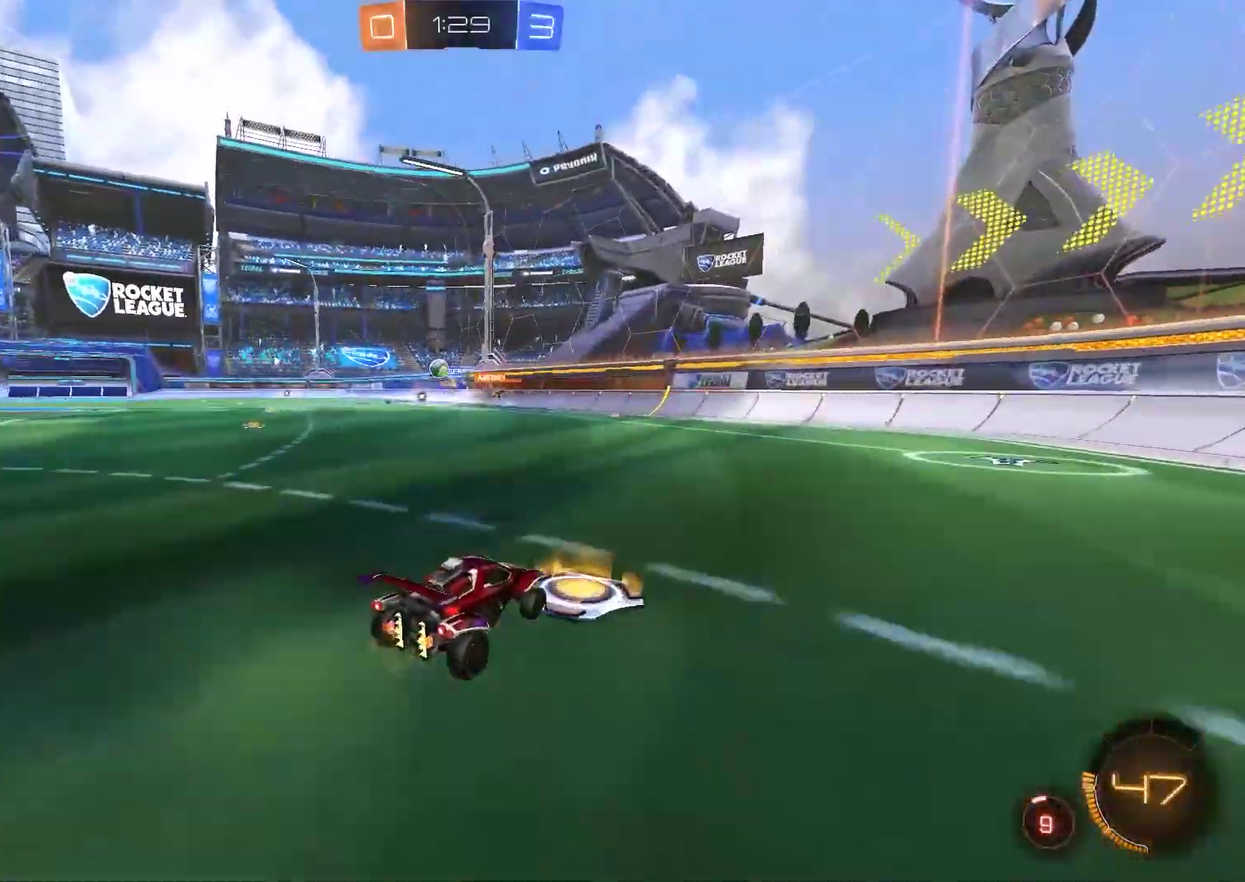
{"buttons": [], "left_stick": "left", "right_stick": "center", "events": []}
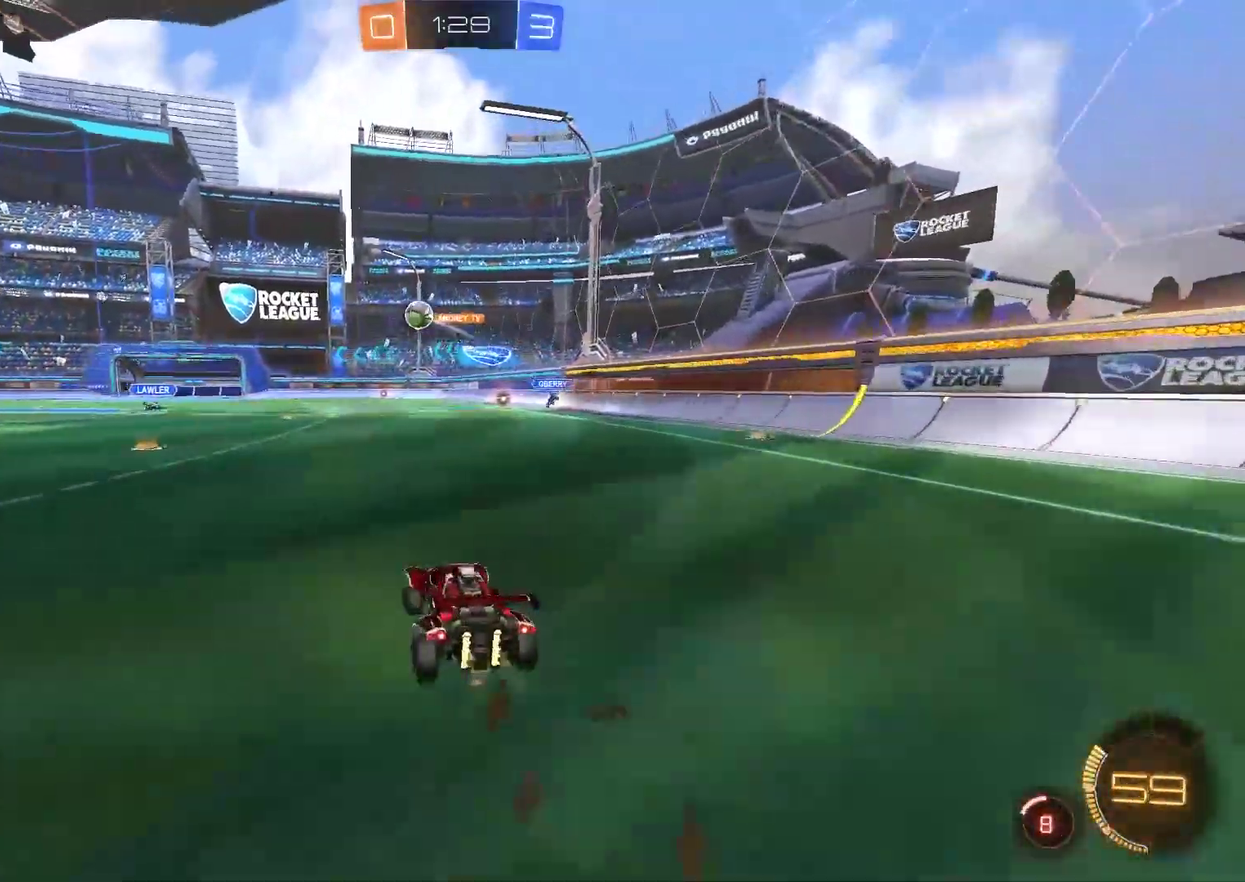
{"buttons": ["CIRCLE"], "left_stick": "center", "right_stick": "center", "events": [[317, "CIRCLE", "down"], [433, "left_stick", "center"]]}
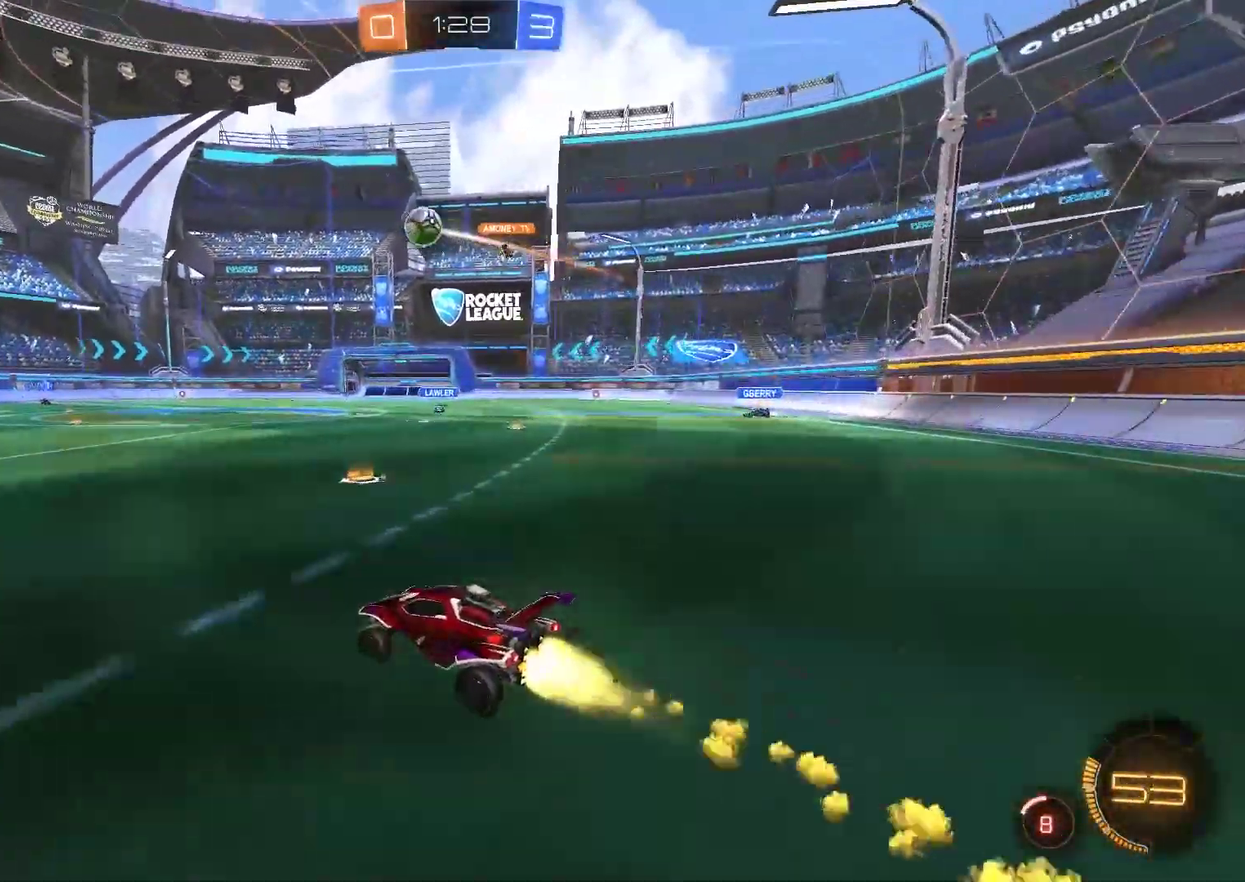
{"buttons": [], "left_stick": "up-left", "right_stick": "center", "events": [[133, "left_stick", "up-left"], [233, "CROSS", "down"], [433, "CROSS", "up"], [500, "CIRCLE", "up"]]}
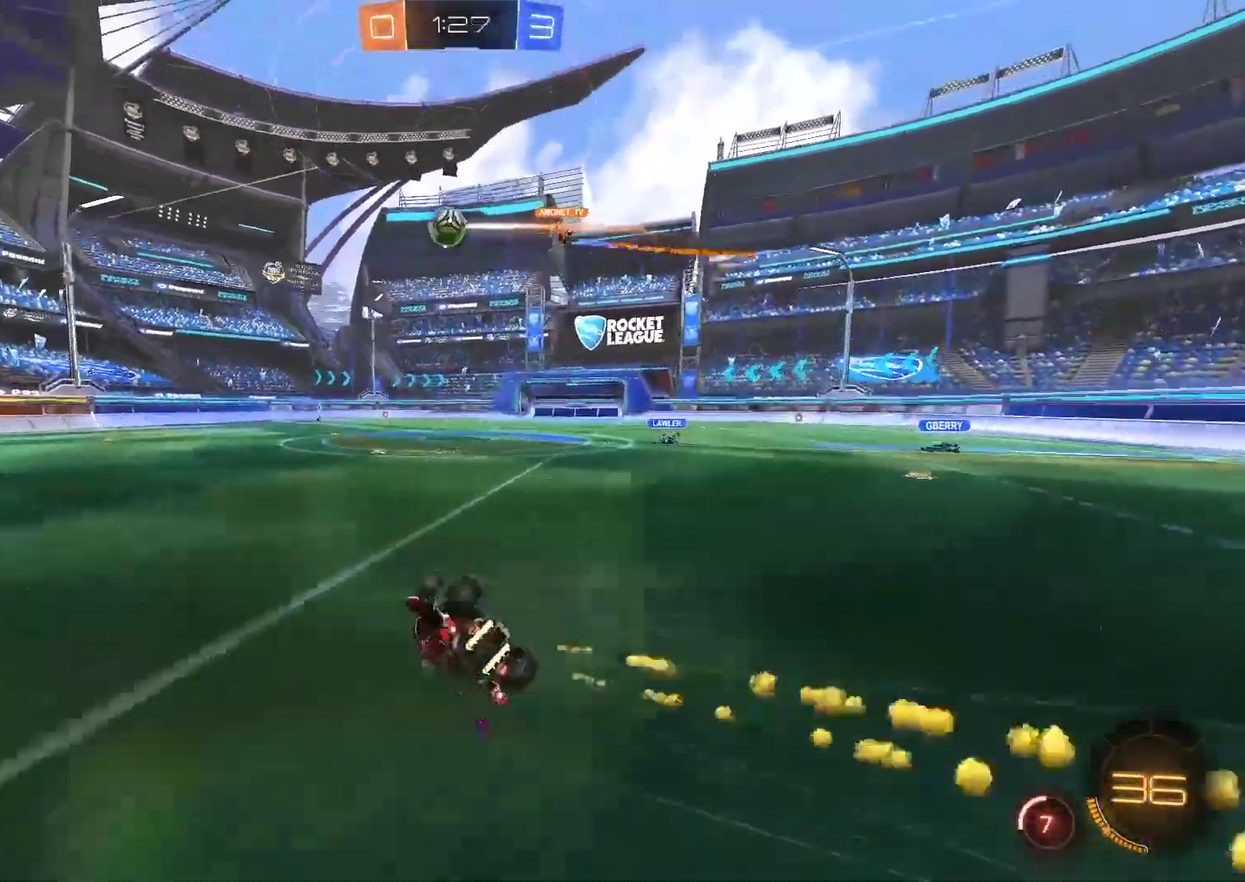
{"buttons": [], "left_stick": "left", "right_stick": "center", "events": [[367, "left_stick", "left"]]}
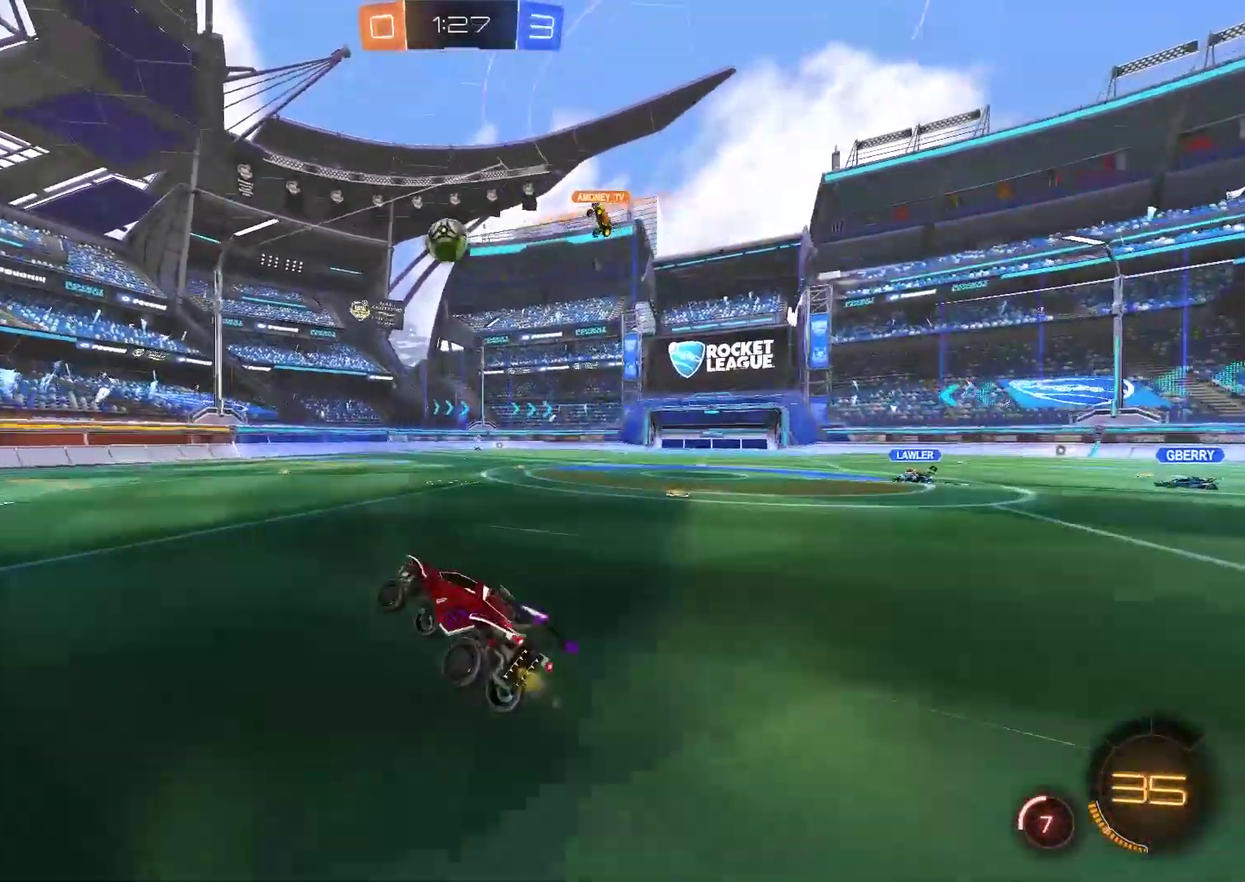
{"buttons": [], "left_stick": "left", "right_stick": "center", "events": [[33, "left_stick", "up-left"], [333, "left_stick", "left"]]}
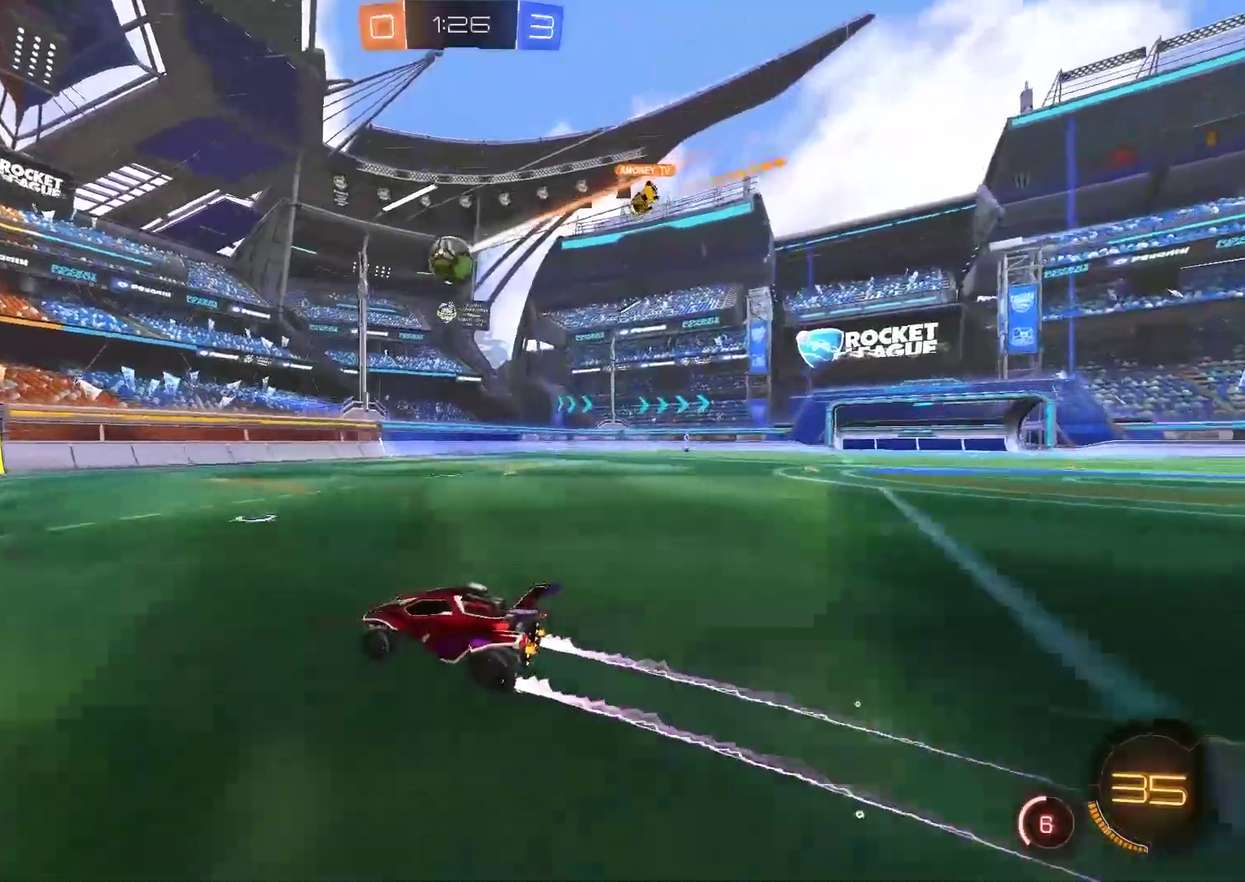
{"buttons": [], "left_stick": "right", "right_stick": "center", "events": [[83, "left_stick", "center"], [150, "left_stick", "right"]]}
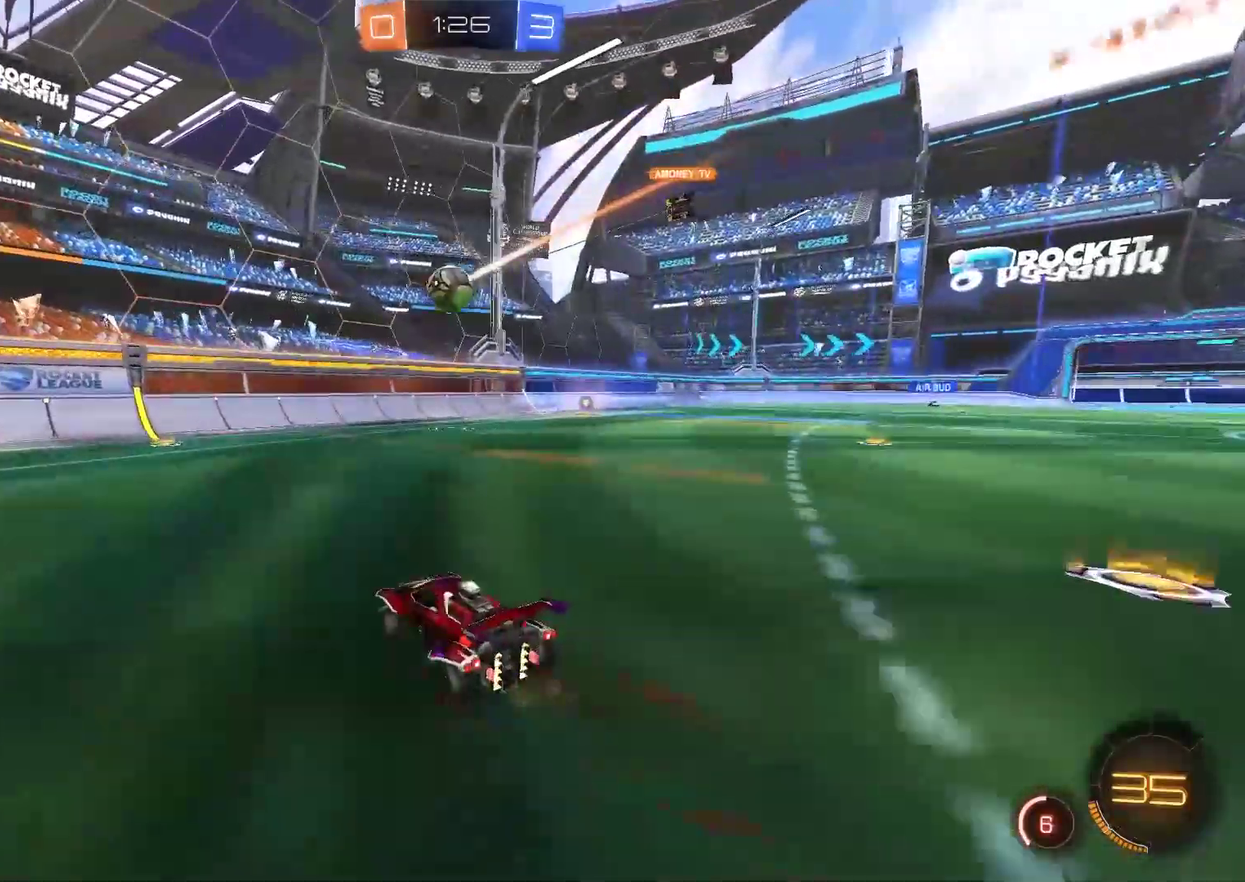
{"buttons": [], "left_stick": "center", "right_stick": "center", "events": [[417, "left_stick", "center"]]}
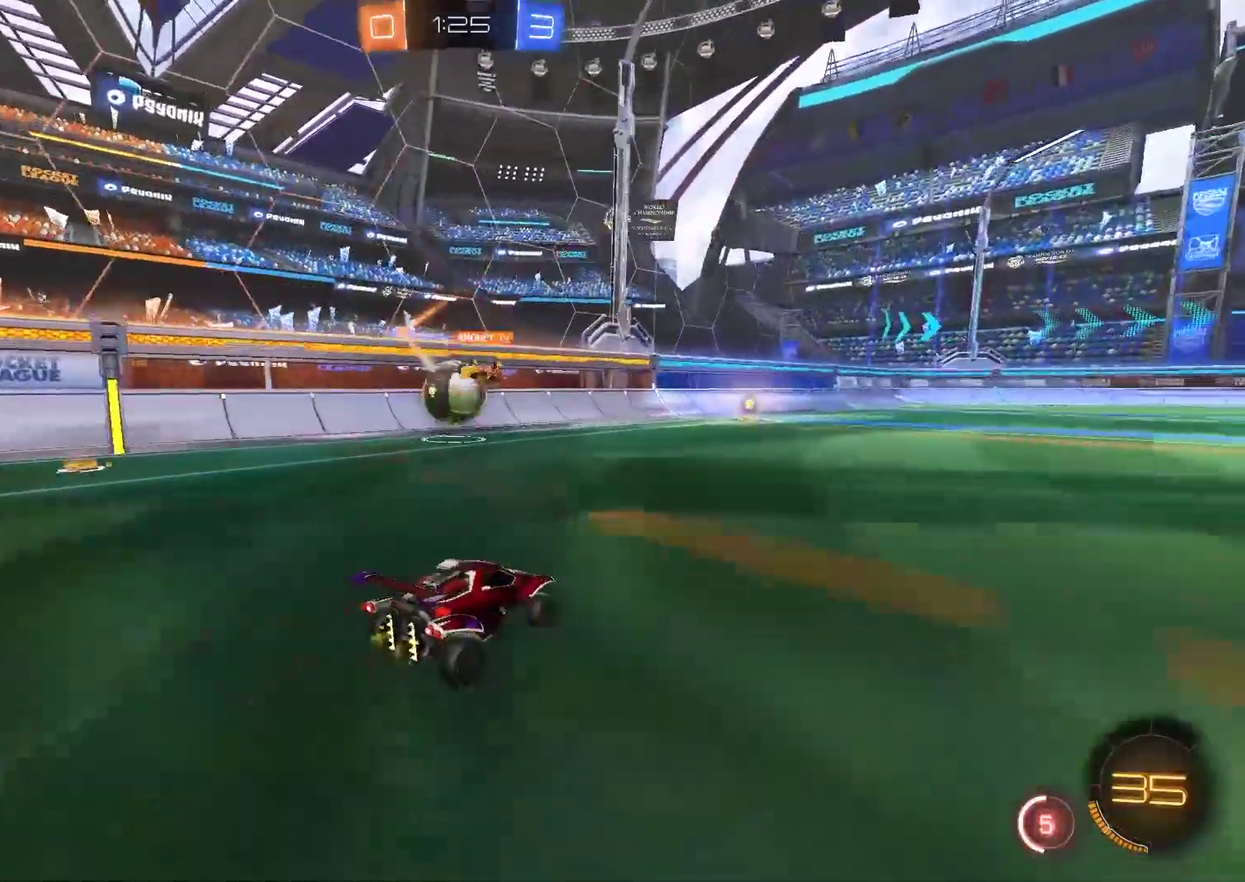
{"buttons": [], "left_stick": "left", "right_stick": "center", "events": [[250, "left_stick", "right"], [383, "left_stick", "center"], [483, "left_stick", "left"]]}
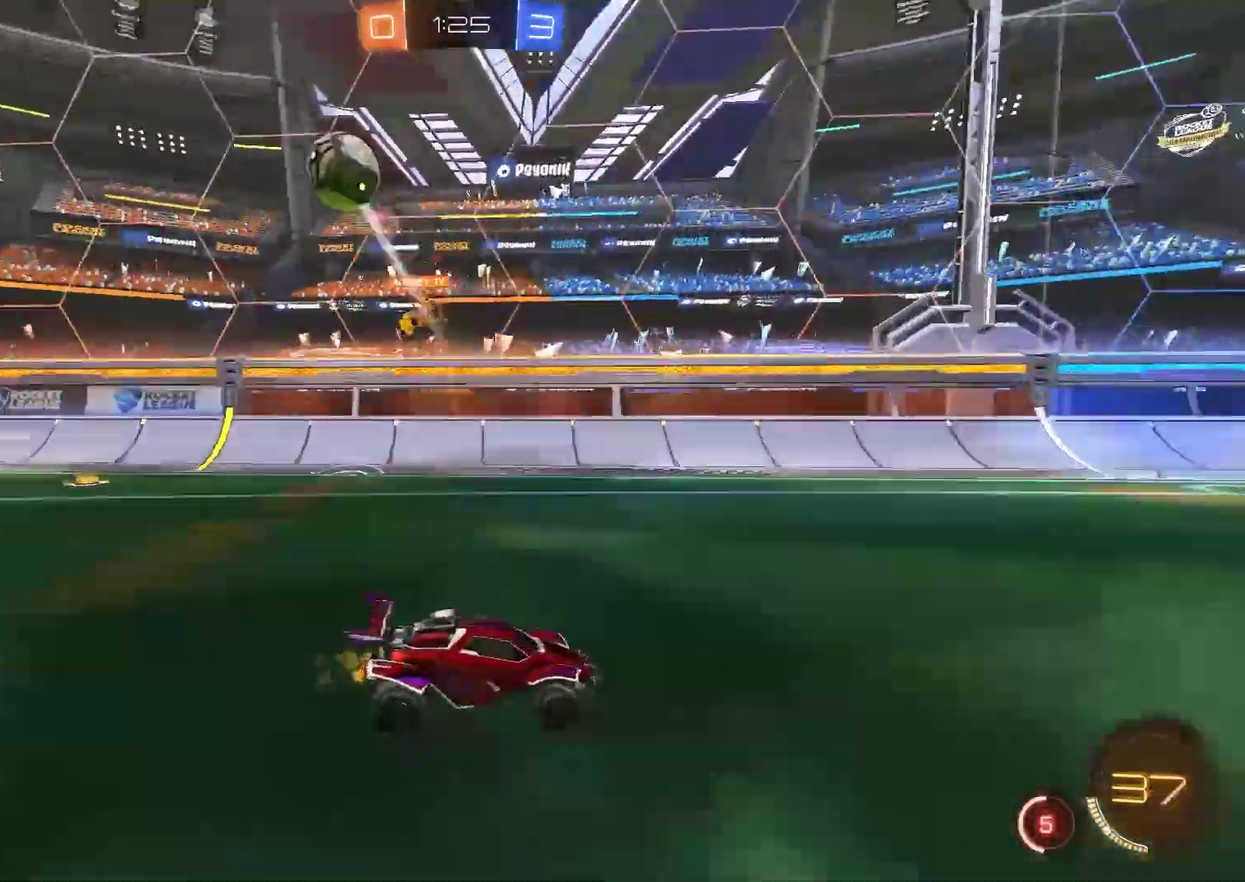
{"buttons": ["CIRCLE"], "left_stick": "center", "right_stick": "center", "events": [[233, "left_stick", "center"], [300, "left_stick", "up-right"], [333, "CIRCLE", "down"], [467, "left_stick", "center"]]}
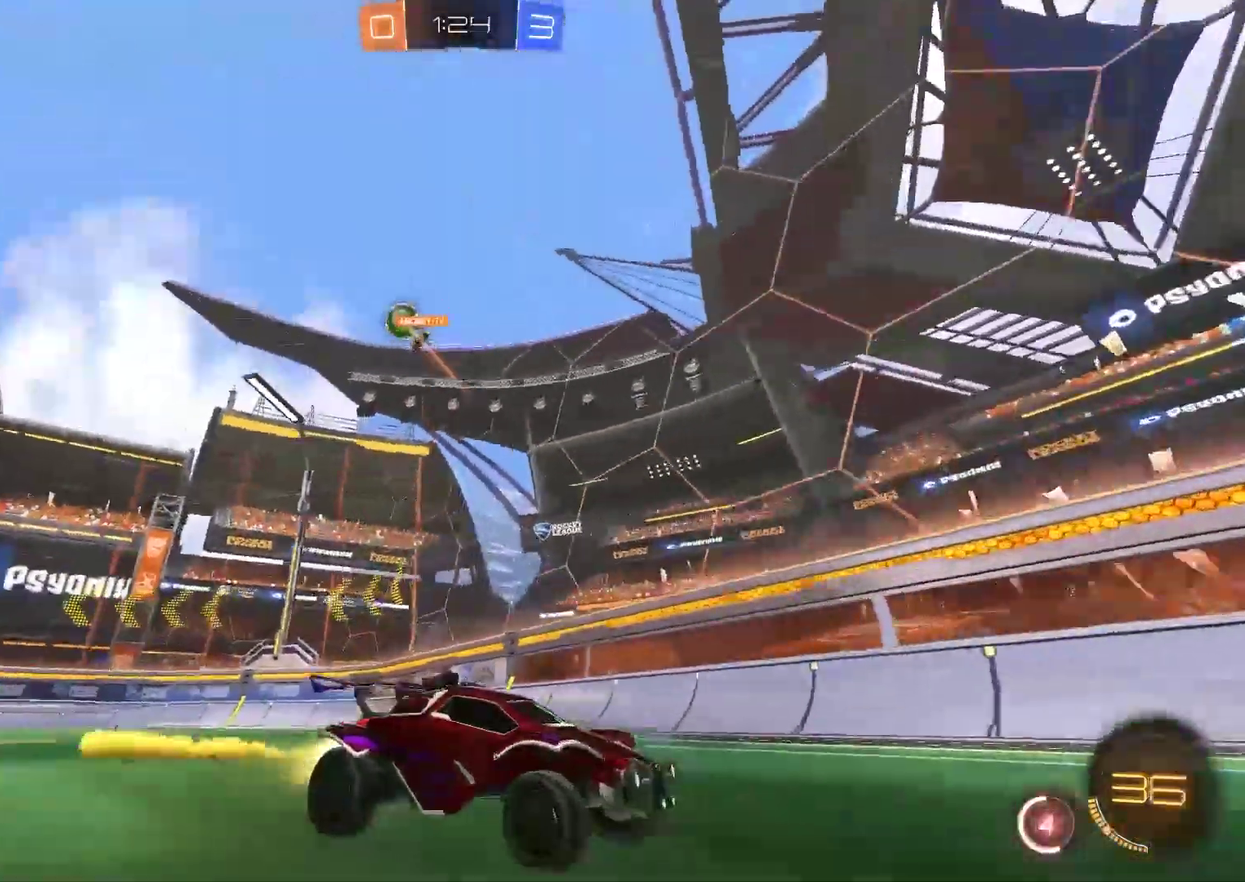
{"buttons": [], "left_stick": "left", "right_stick": "center", "events": [[167, "CIRCLE", "up"], [400, "left_stick", "left"]]}
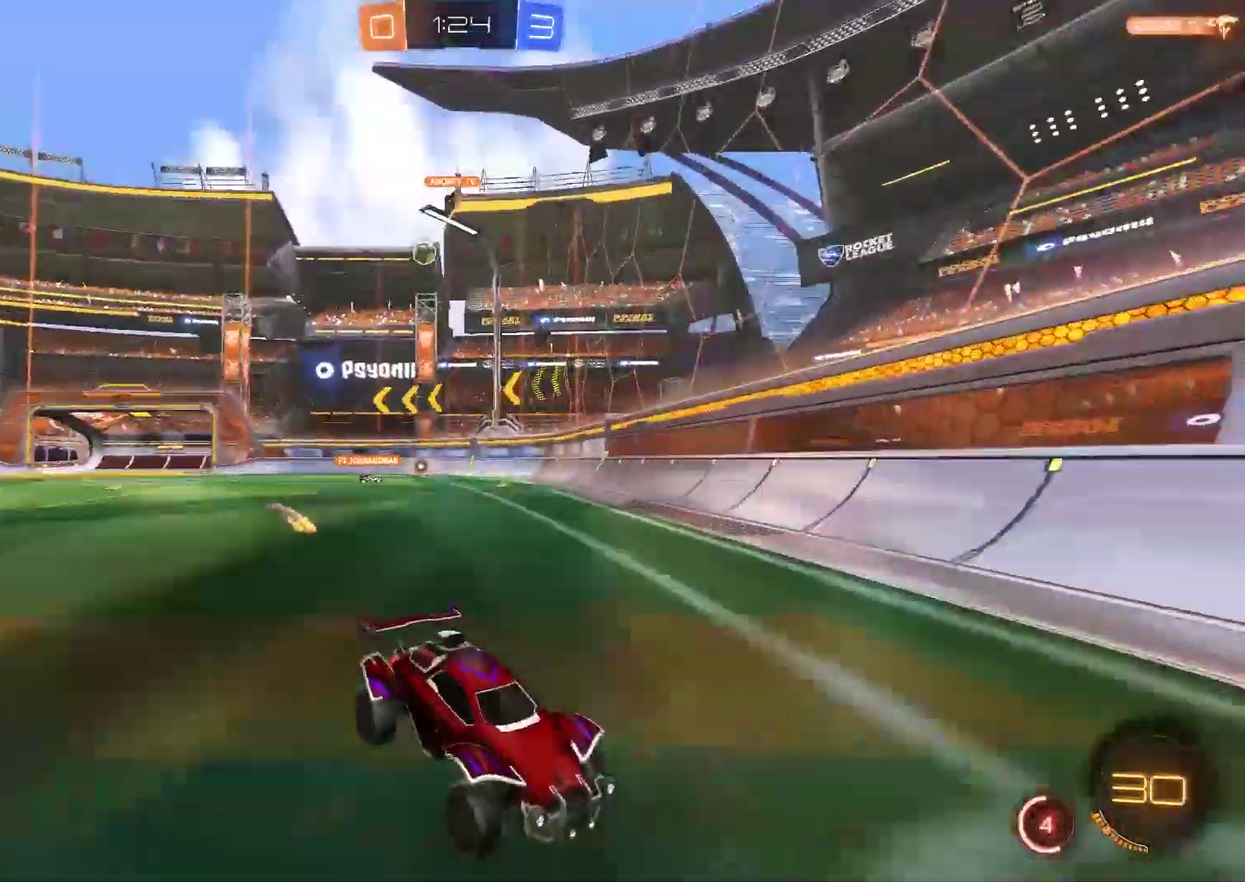
{"buttons": [], "left_stick": "left", "right_stick": "center", "events": []}
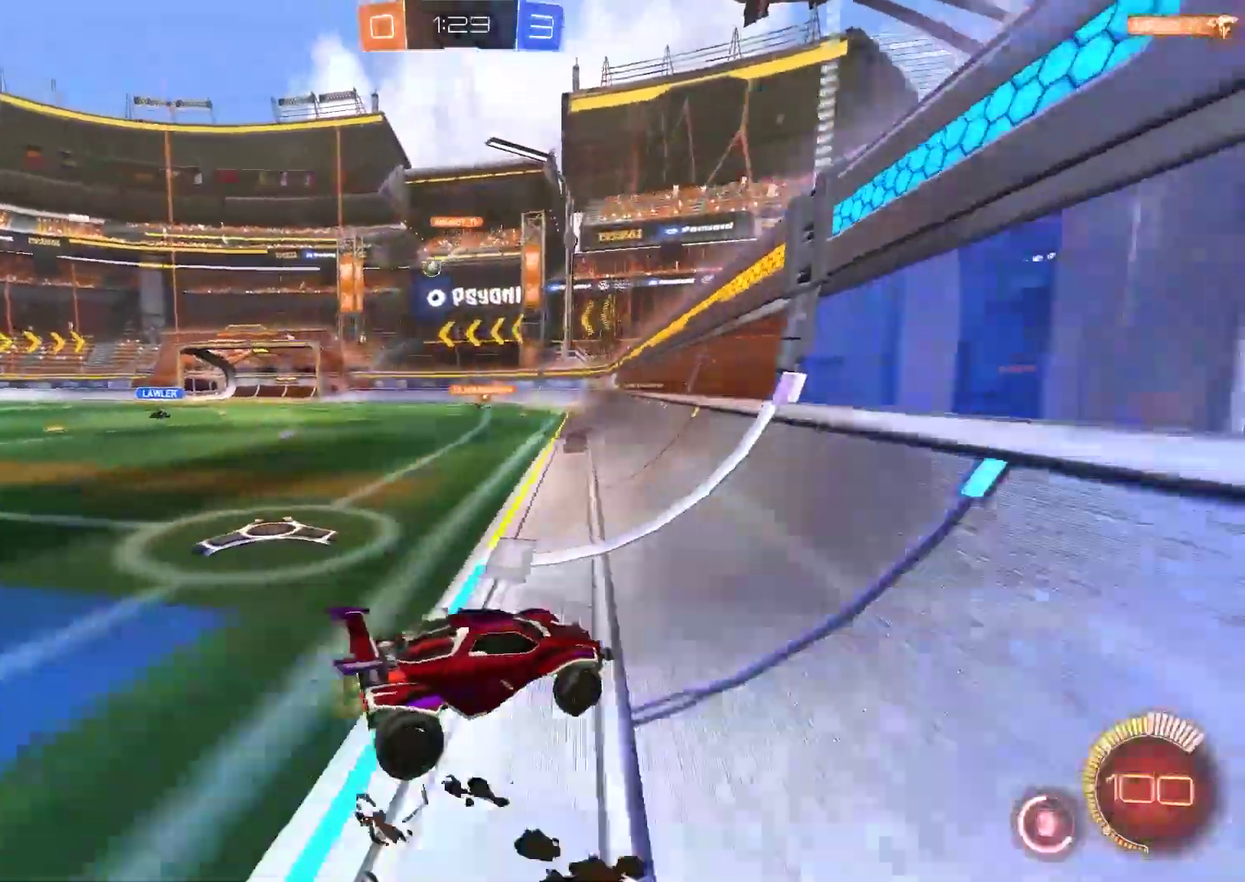
{"buttons": [], "left_stick": "left", "right_stick": "center", "events": []}
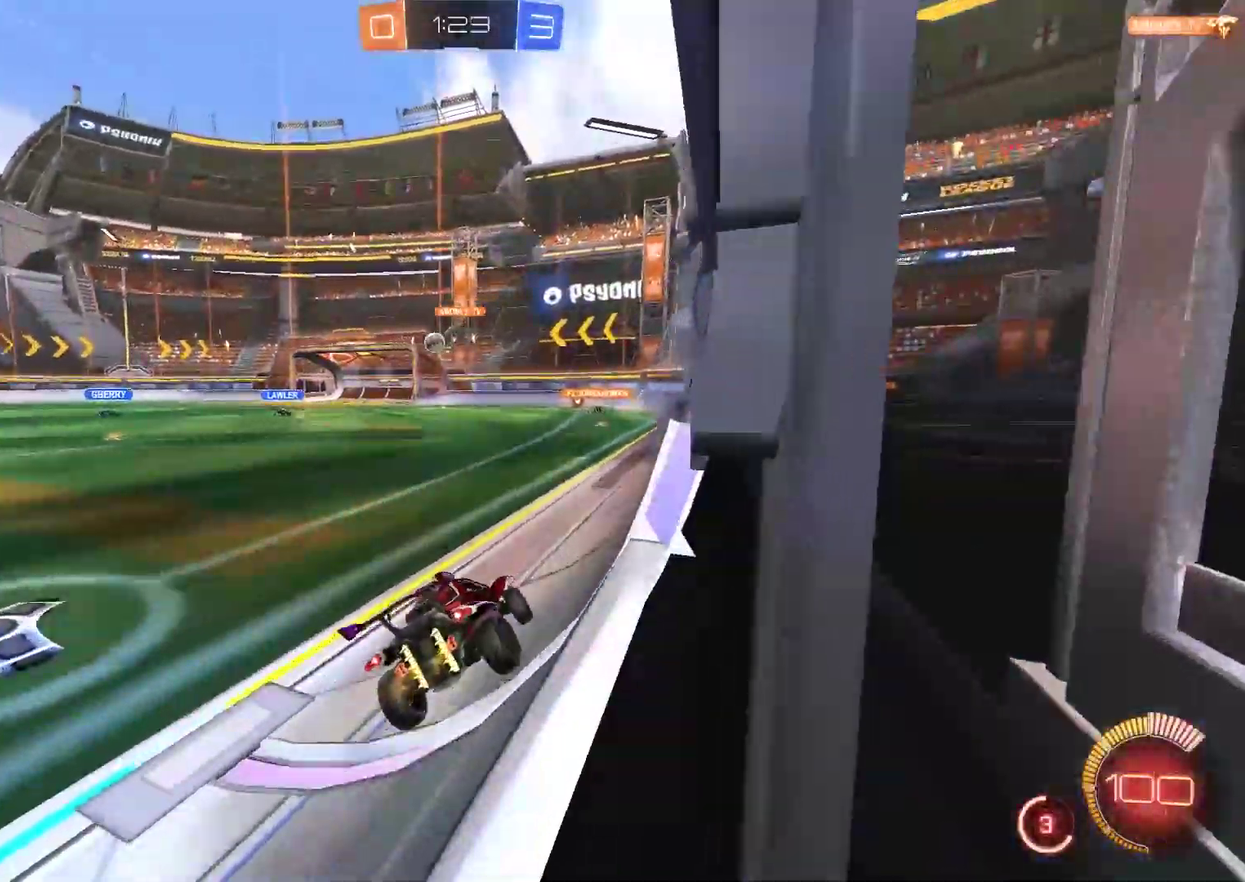
{"buttons": [], "left_stick": "center", "right_stick": "center", "events": [[217, "left_stick", "center"]]}
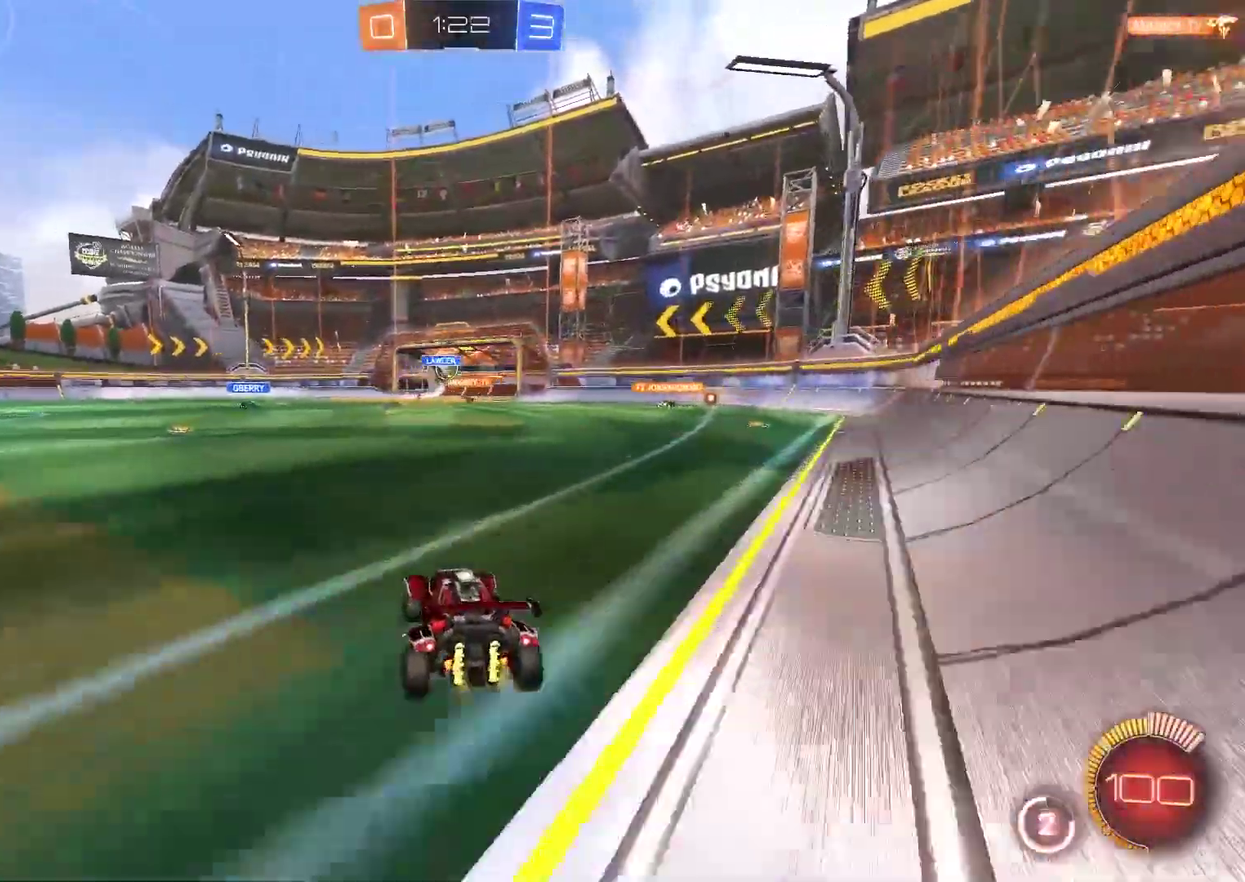
{"buttons": [], "left_stick": "center", "right_stick": "center", "events": []}
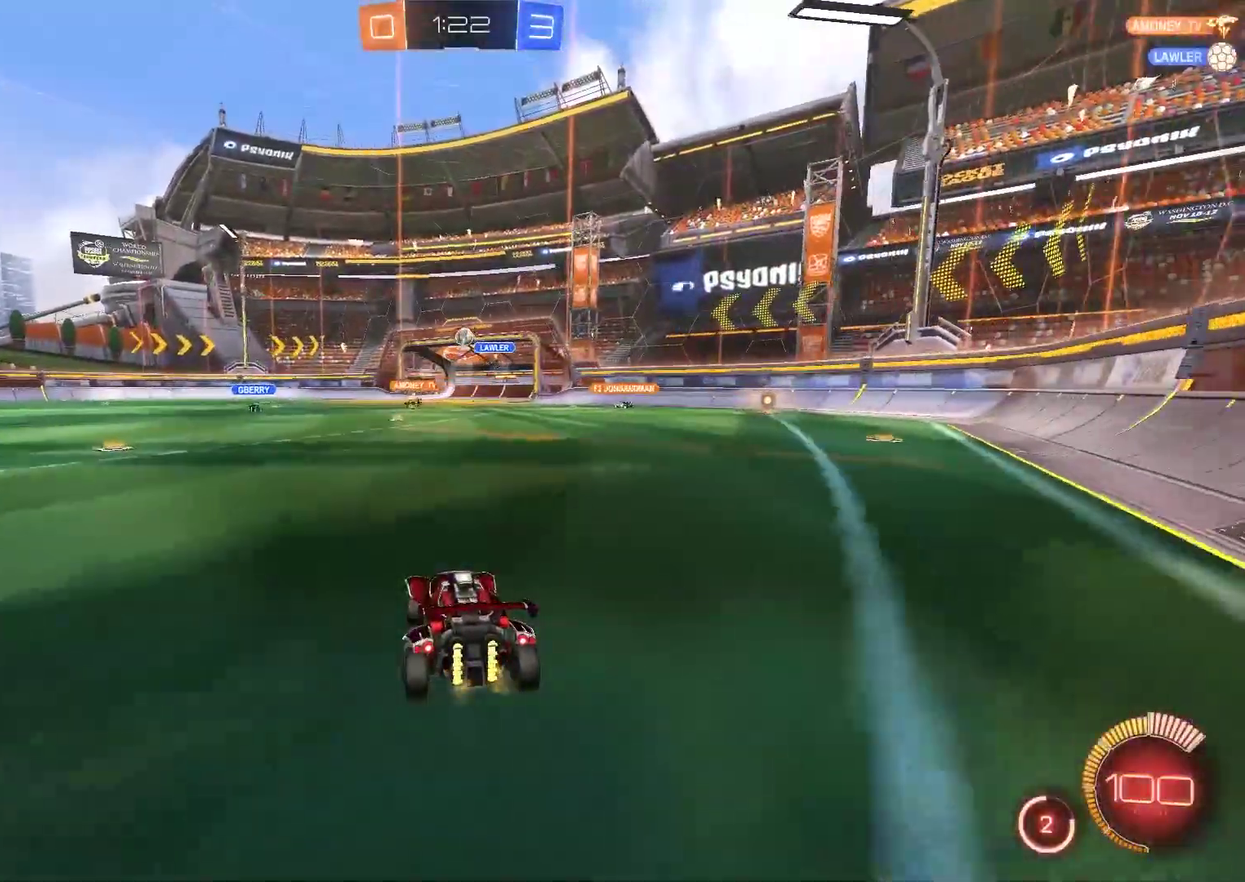
{"buttons": [], "left_stick": "up", "right_stick": "center", "events": [[183, "CROSS", "down"], [217, "left_stick", "up"], [417, "CROSS", "up"]]}
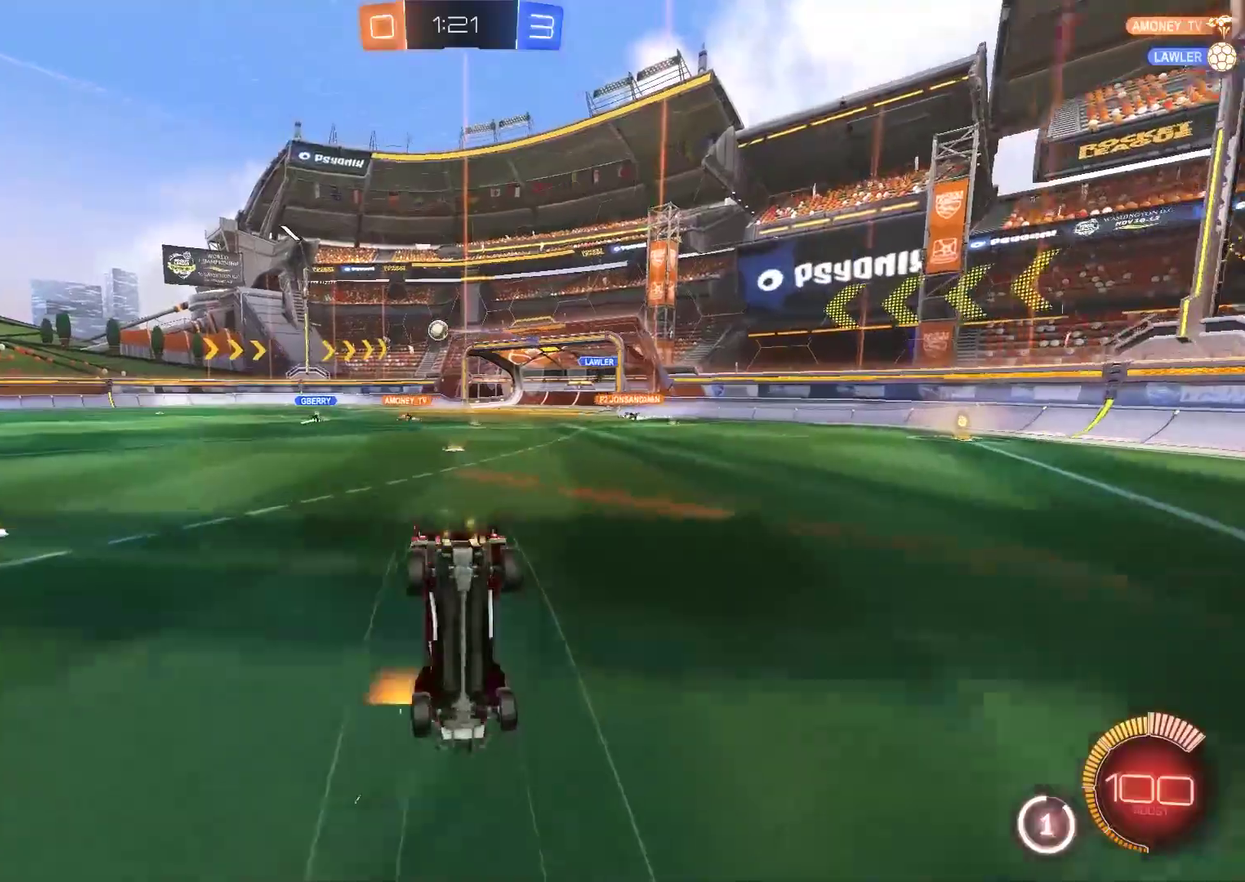
{"buttons": [], "left_stick": "center", "right_stick": "center", "events": [[233, "left_stick", "center"]]}
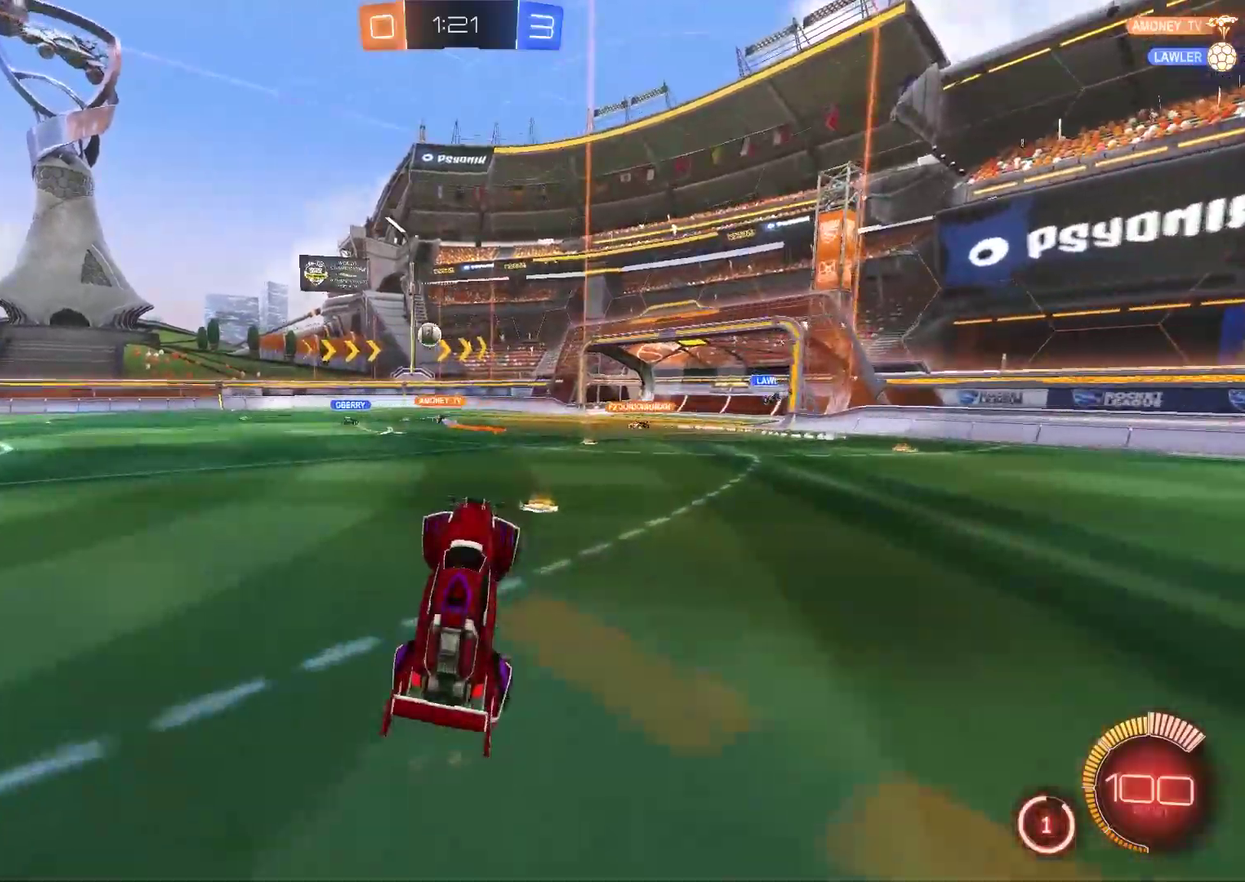
{"buttons": [], "left_stick": "up-right", "right_stick": "center", "events": [[400, "left_stick", "up-right"]]}